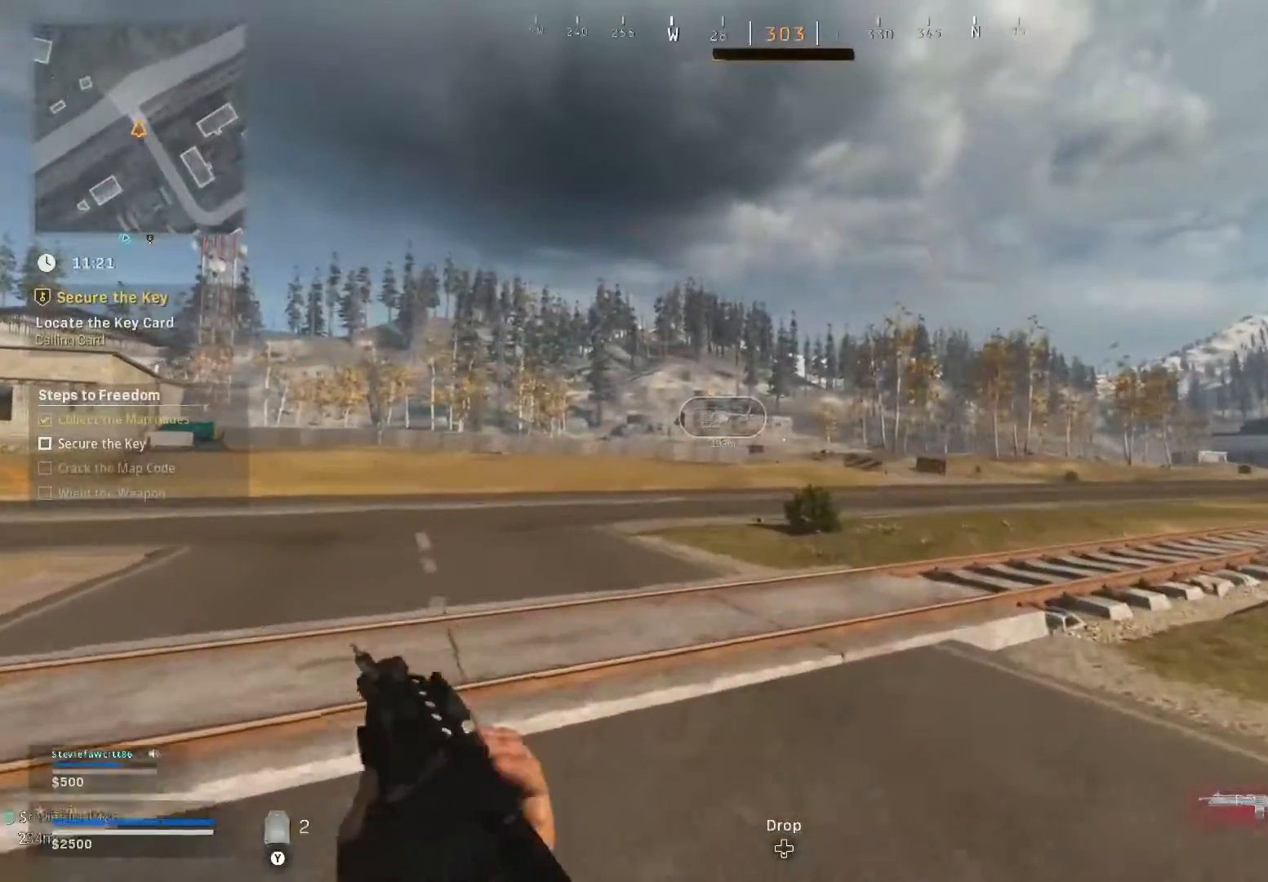
Gameplay with a controller (Xbox layout); each line is a JSON object with the inputs held at the frame after it. "events" lists button and stick changes between this image and that frame as [ms after this image, input, new state], when the widget could be followed in between.
{"buttons": [], "left_stick": "up", "right_stick": "center", "events": []}
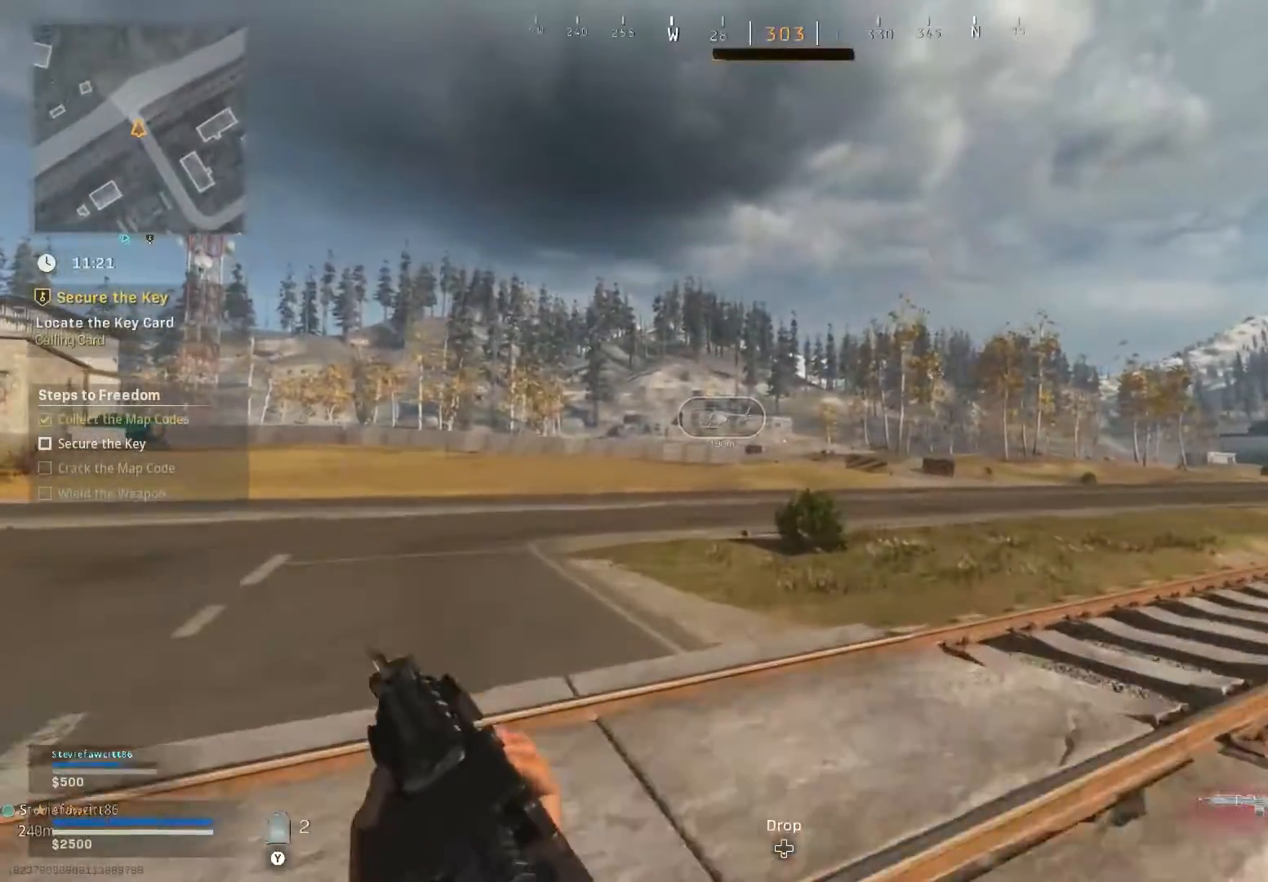
{"buttons": [], "left_stick": "up", "right_stick": "center", "events": []}
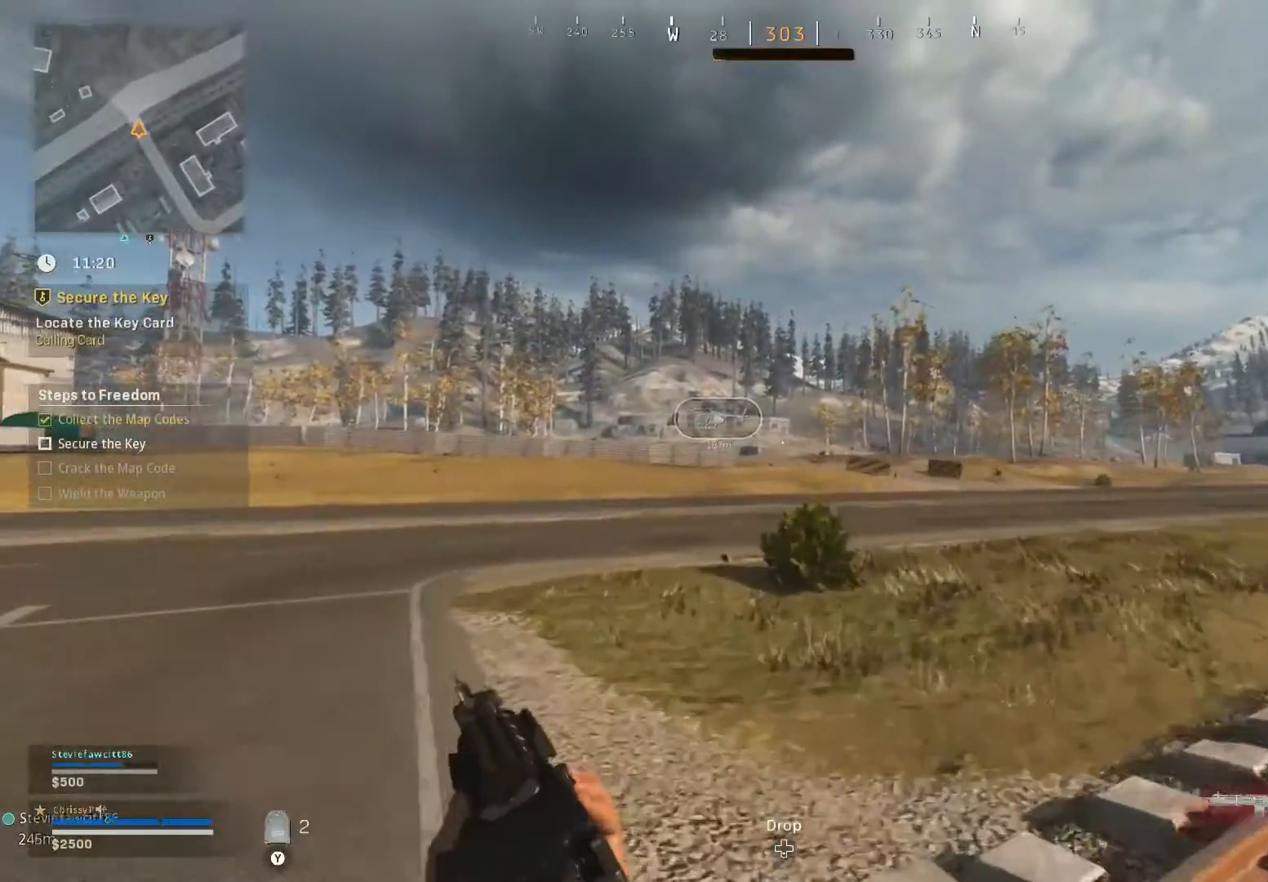
{"buttons": [], "left_stick": "up", "right_stick": "center", "events": []}
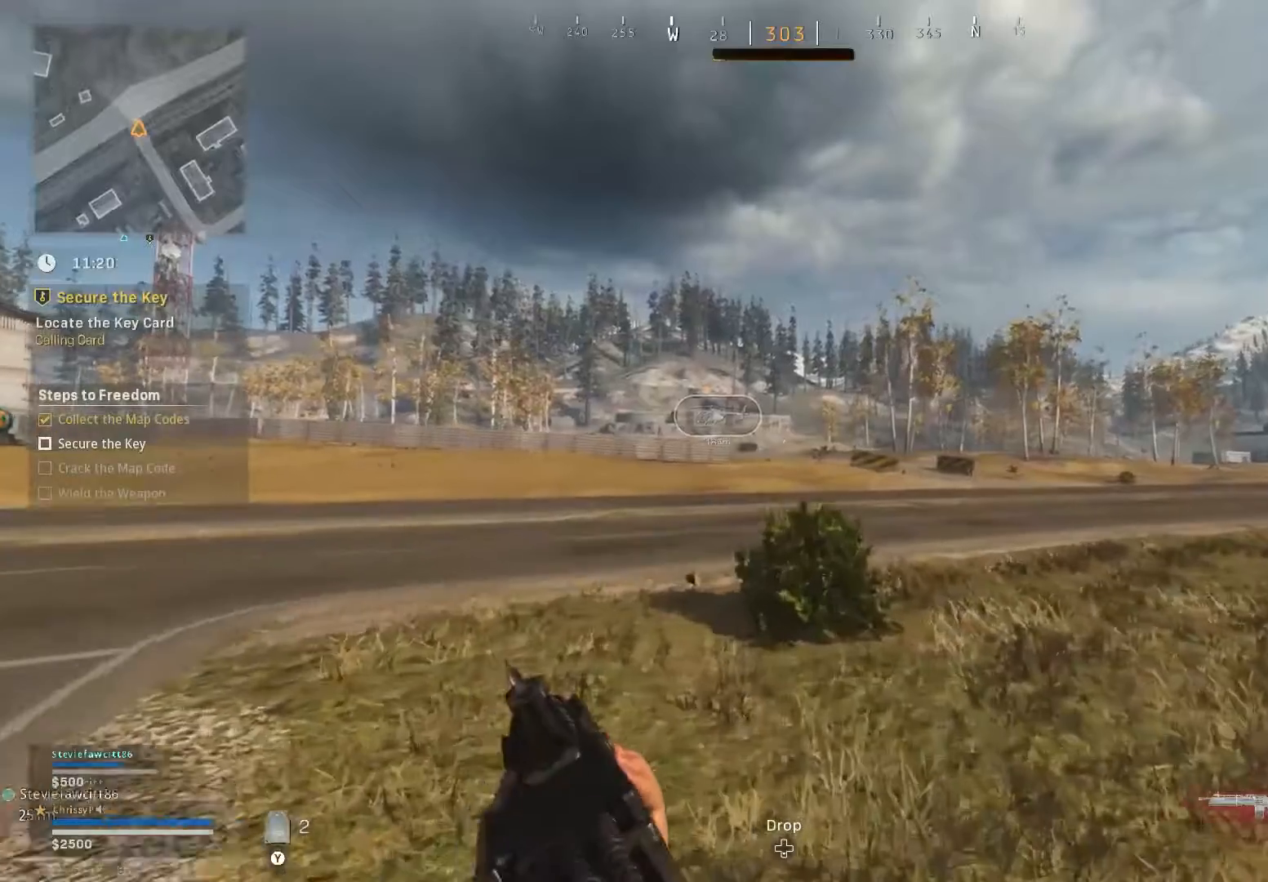
{"buttons": [], "left_stick": "up", "right_stick": "center", "events": []}
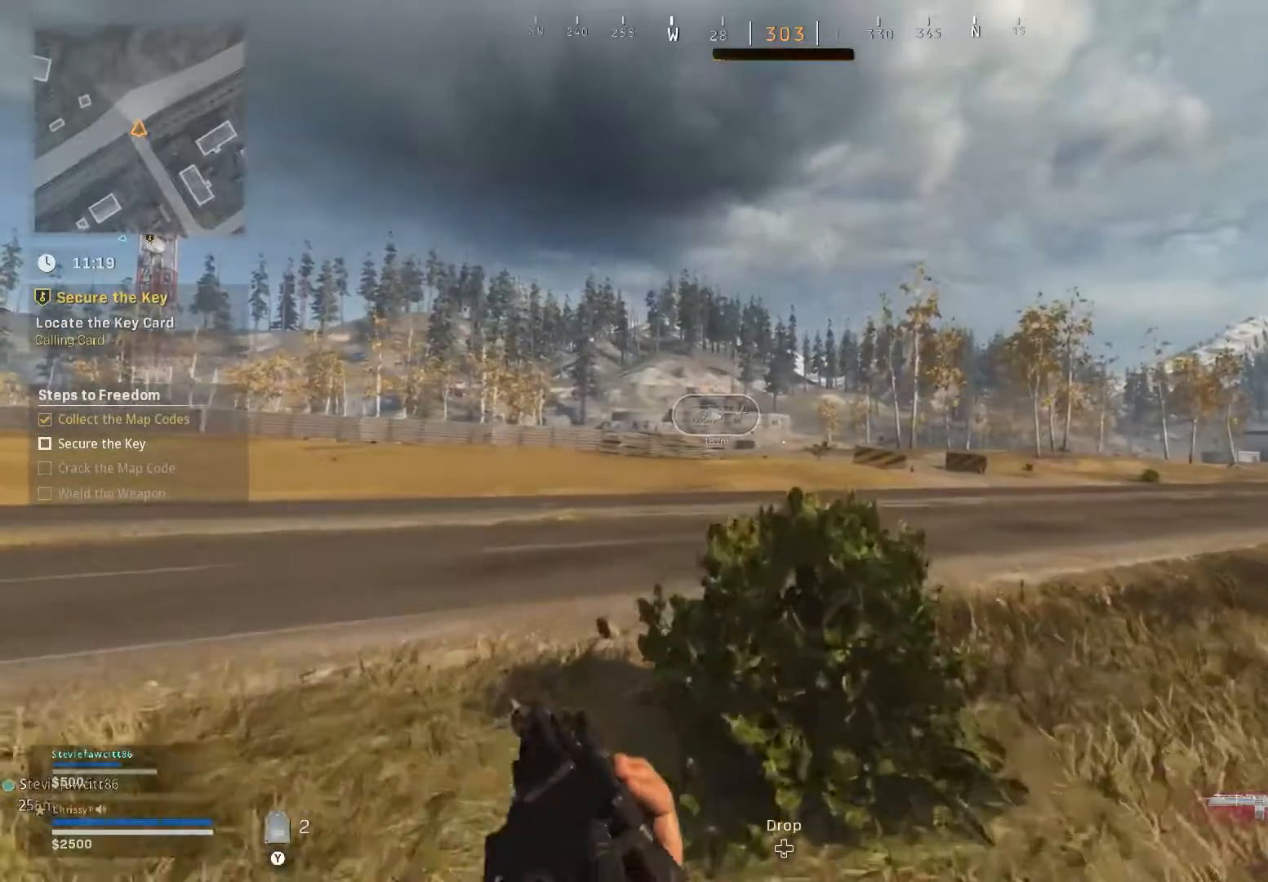
{"buttons": ["L2"], "left_stick": "up", "right_stick": "center", "events": [[501, "L2", "down"]]}
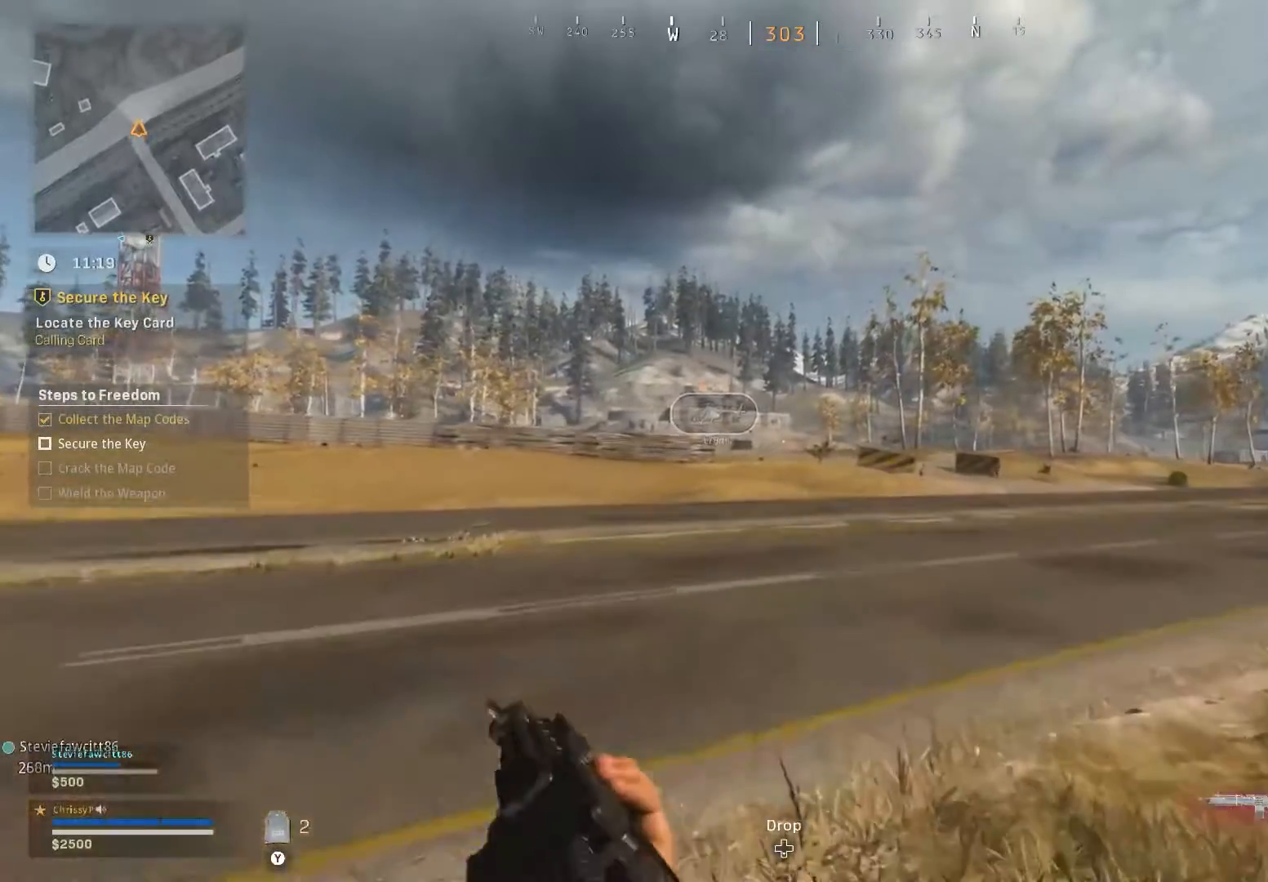
{"buttons": [], "left_stick": "up", "right_stick": "center", "events": [[267, "L2", "up"]]}
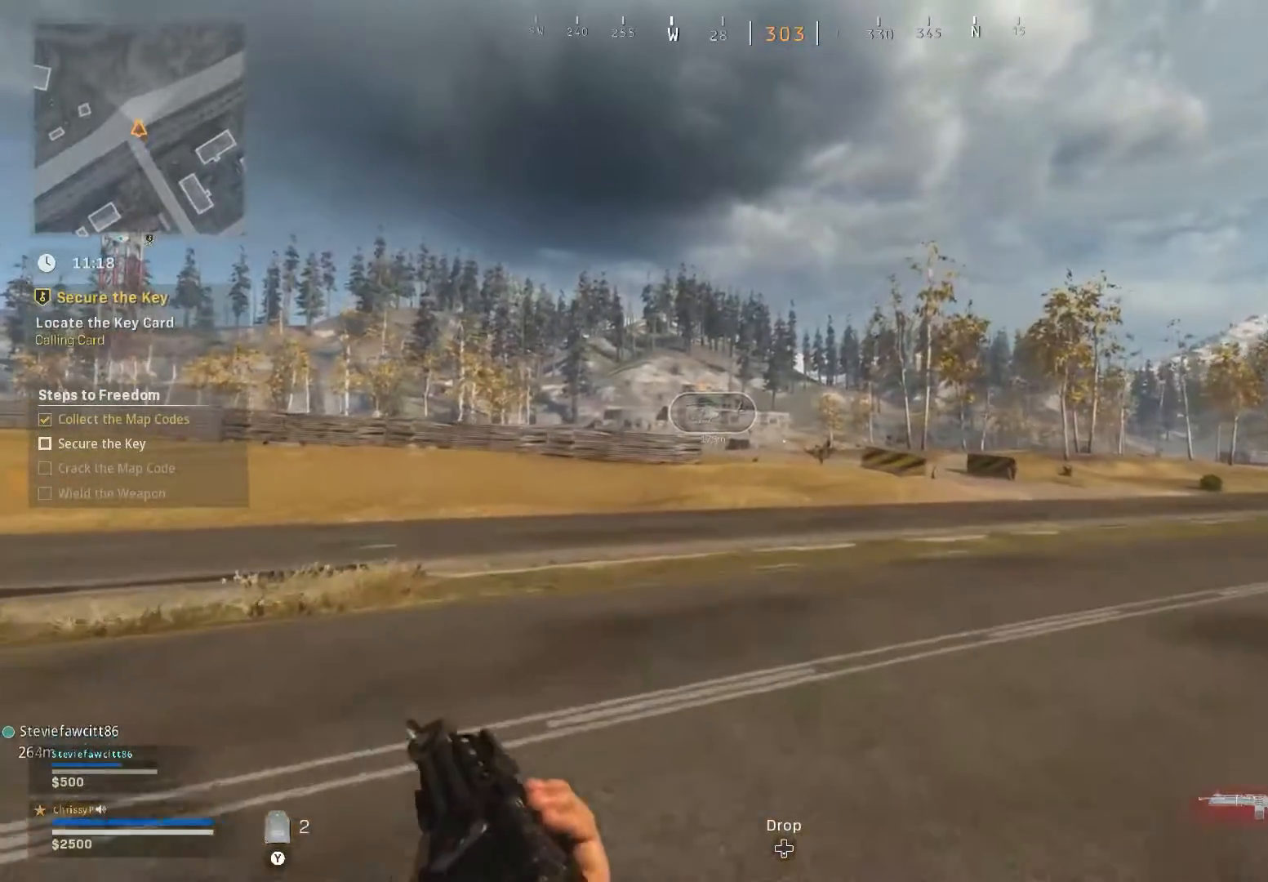
{"buttons": [], "left_stick": "up", "right_stick": "center", "events": []}
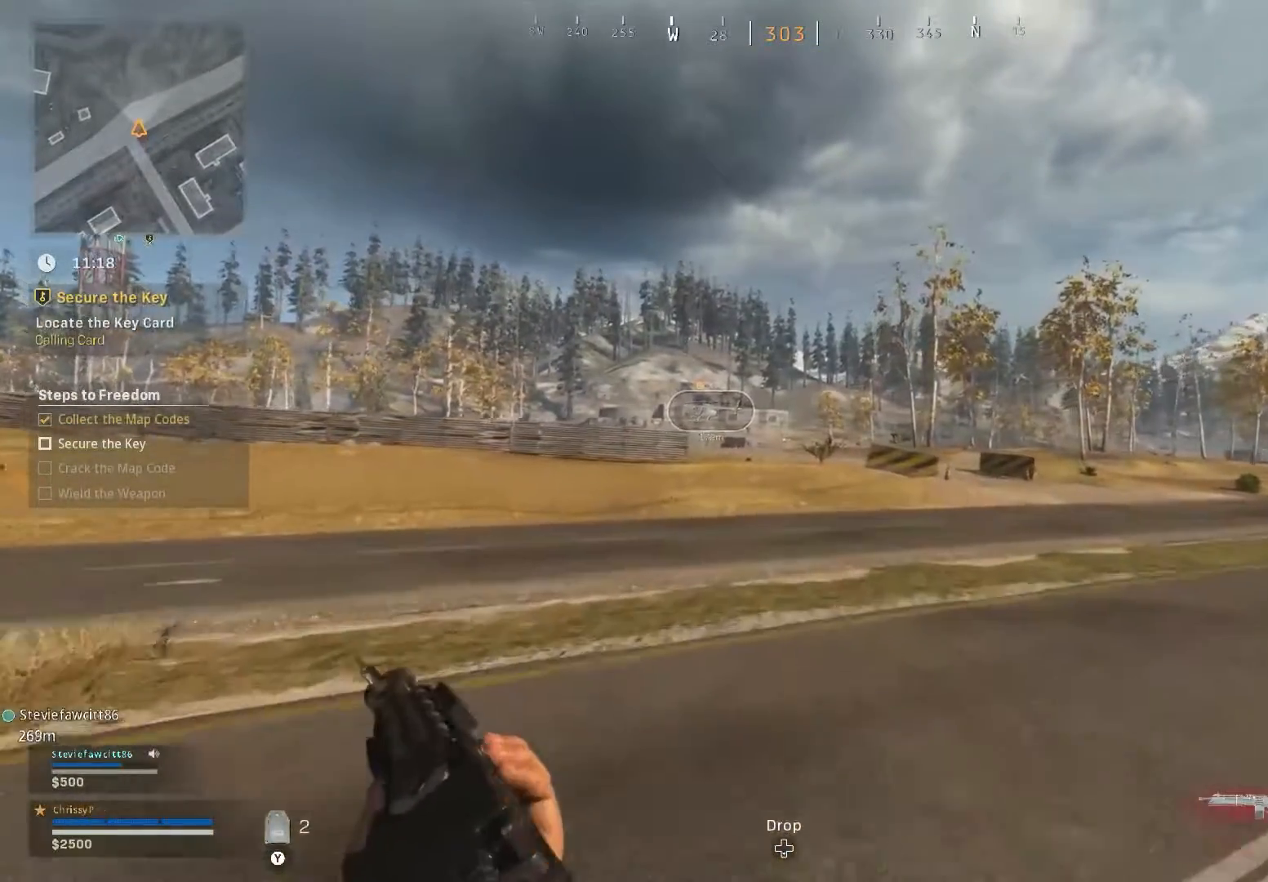
{"buttons": [], "left_stick": "up", "right_stick": "right"}